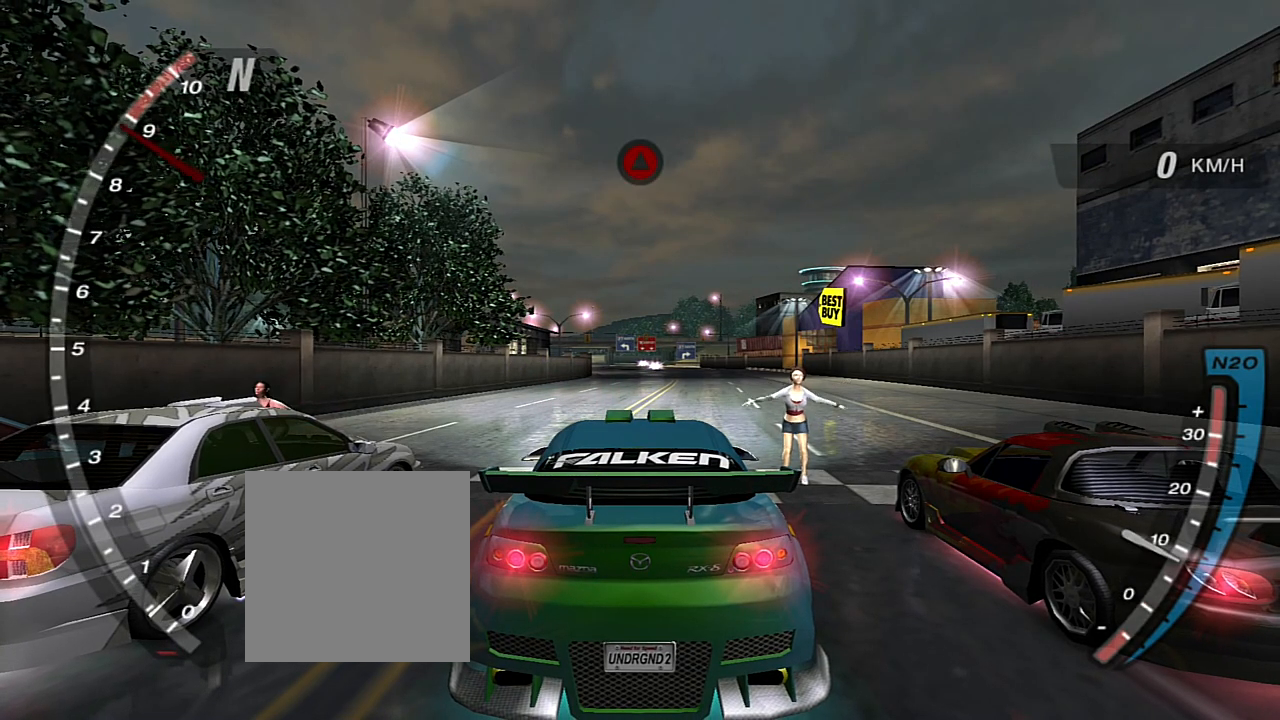
Gameplay with a controller (Xbox layout); each line is a JSON object with the inputs held at the frame after it. "events" lists button and stick changes between this image and that frame as [ms after this image, input, new state], when the widget could be followed in between. Not read: L3.
{"buttons": [], "left_stick": "center", "right_stick": "center", "events": [[134, "R2", "down"], [300, "R2", "up"]]}
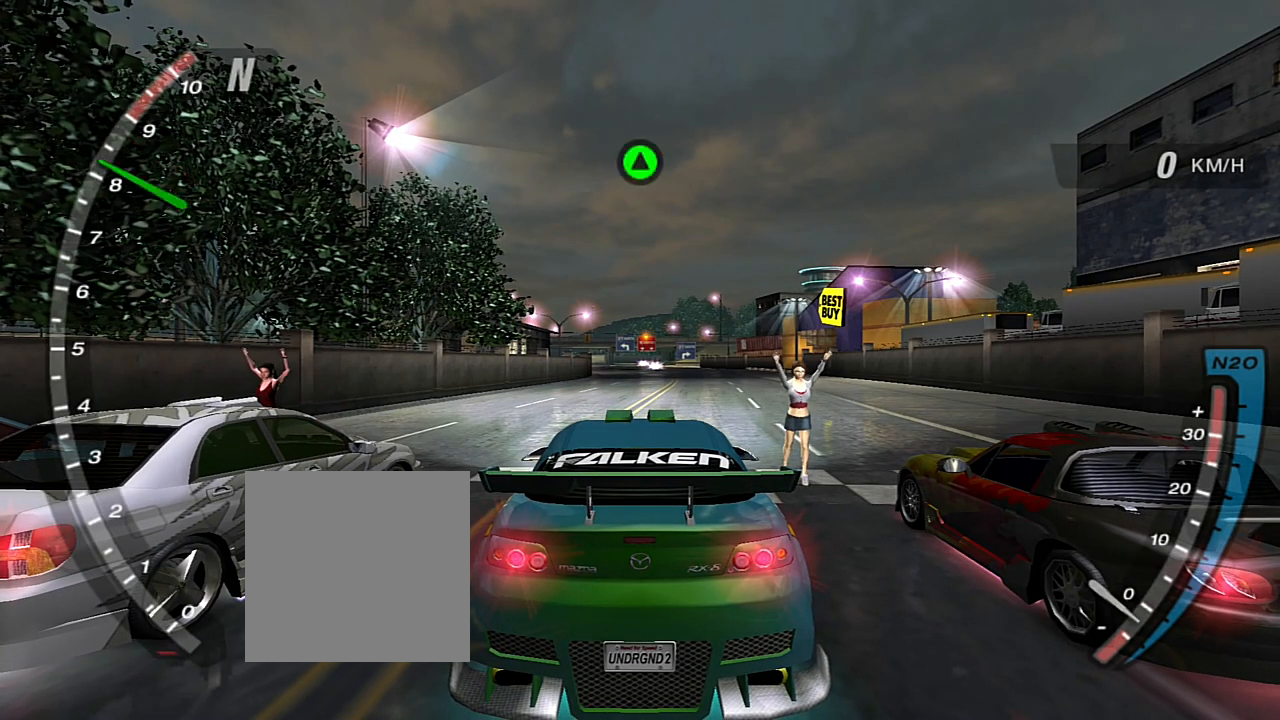
{"buttons": ["R2"], "left_stick": "center", "right_stick": "center", "events": [[133, "R2", "down"]]}
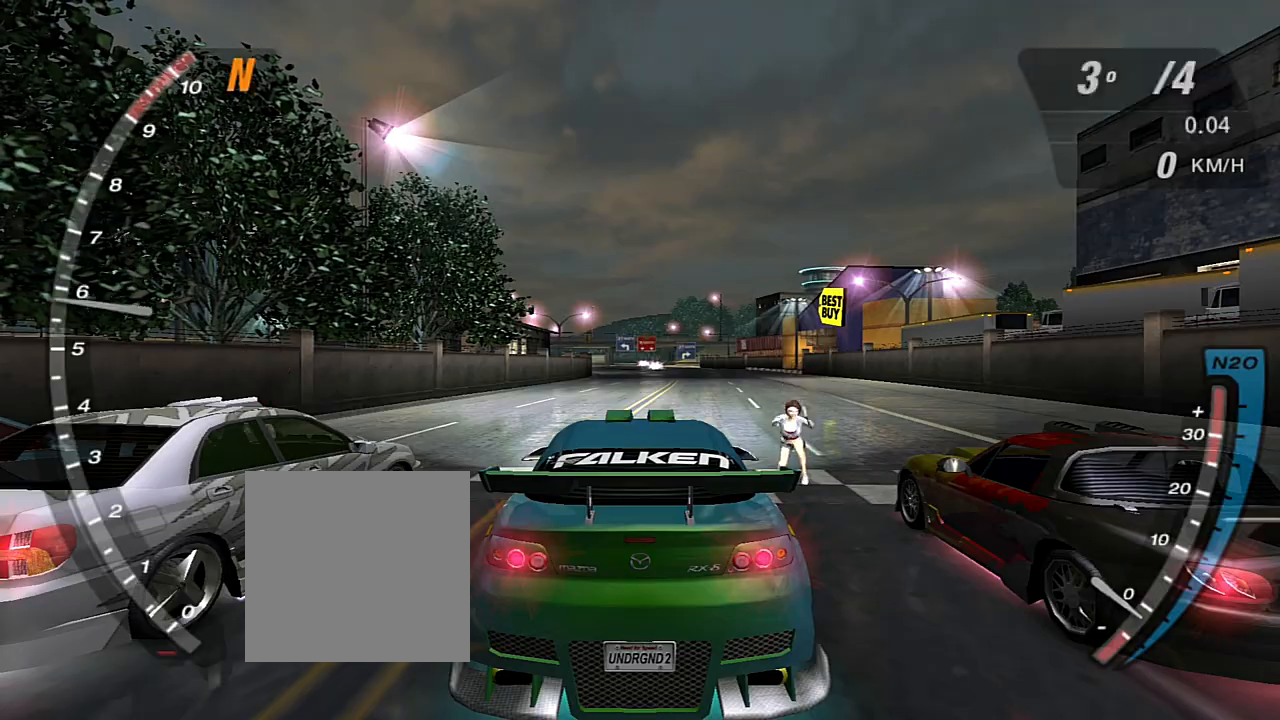
{"buttons": ["R2"], "left_stick": "center", "right_stick": "center", "events": []}
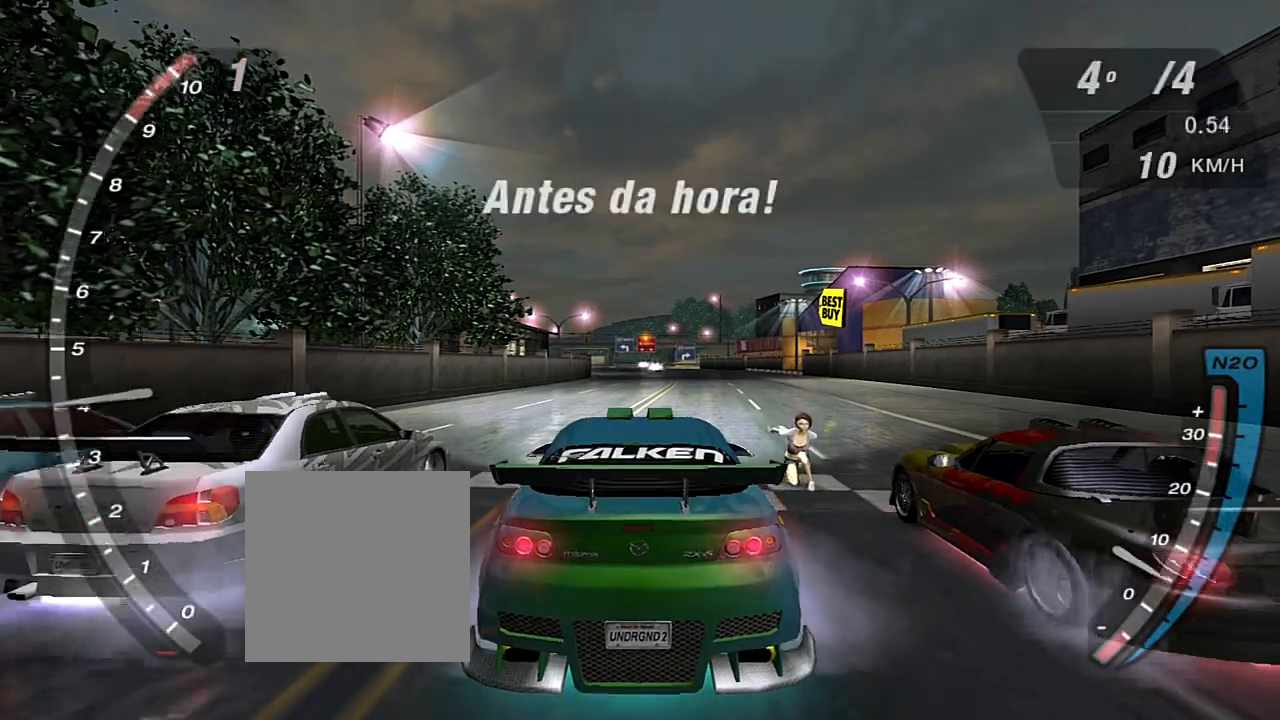
{"buttons": ["R2"], "left_stick": "center", "right_stick": "center", "events": []}
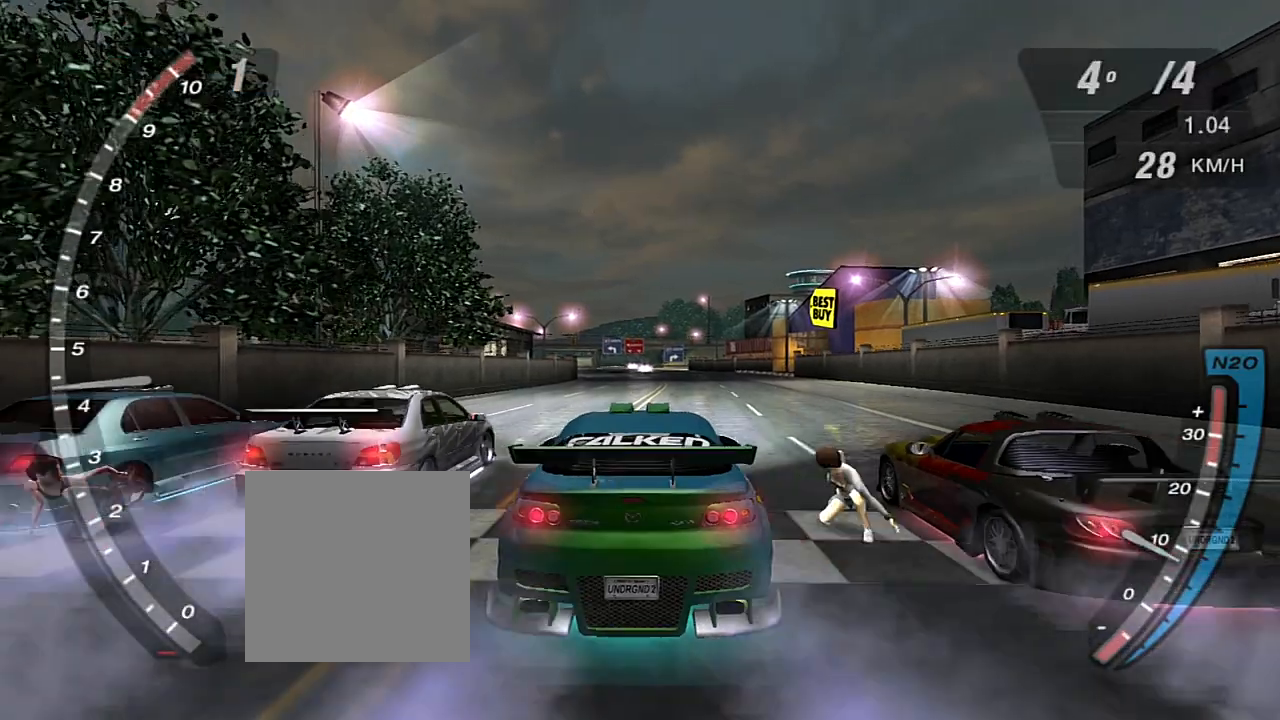
{"buttons": ["R2"], "left_stick": "center", "right_stick": "center", "events": []}
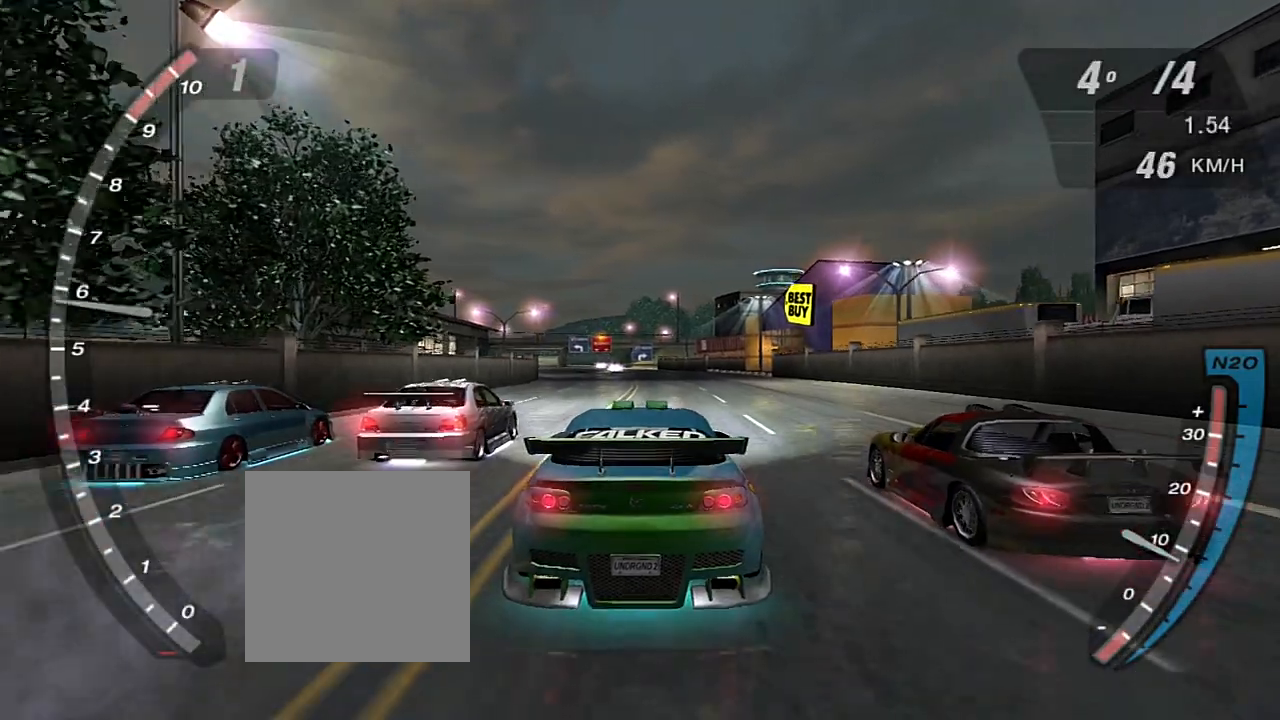
{"buttons": ["R2"], "left_stick": "center", "right_stick": "center", "events": []}
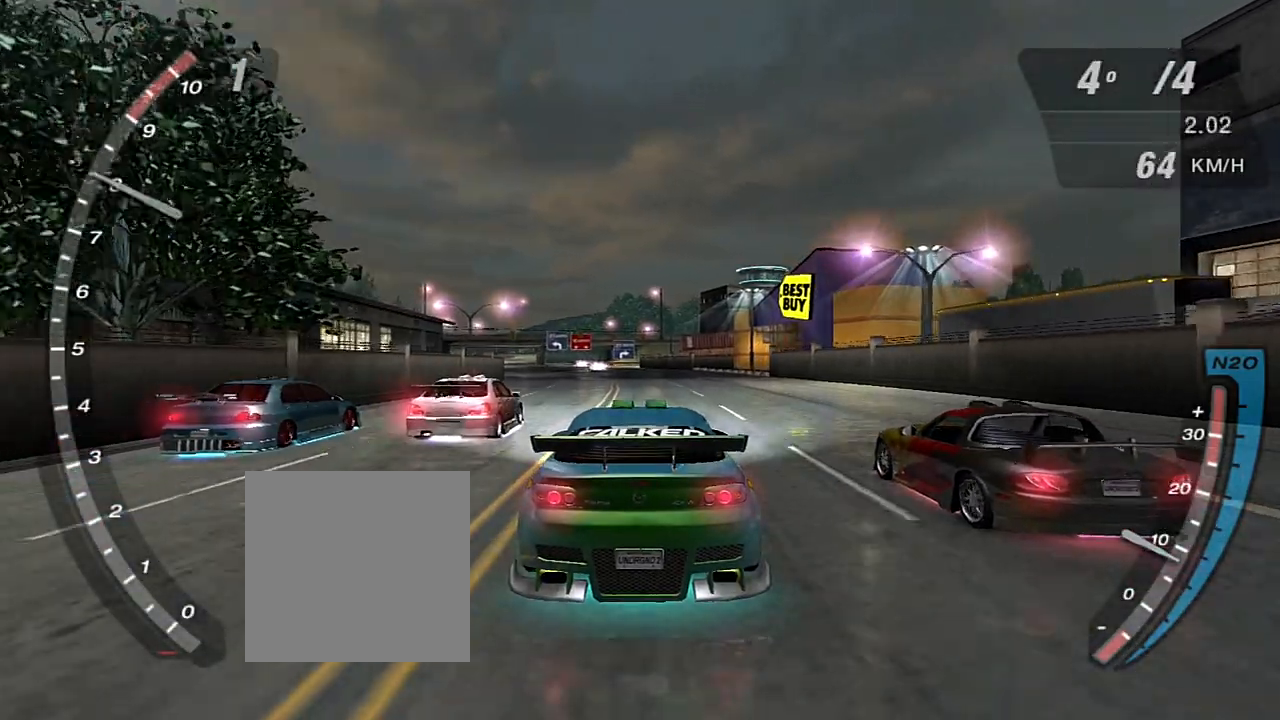
{"buttons": ["R2"], "left_stick": "center", "right_stick": "center", "events": [[234, "left_stick", "left"], [300, "R1", "down"], [367, "R1", "up"], [367, "left_stick", "center"]]}
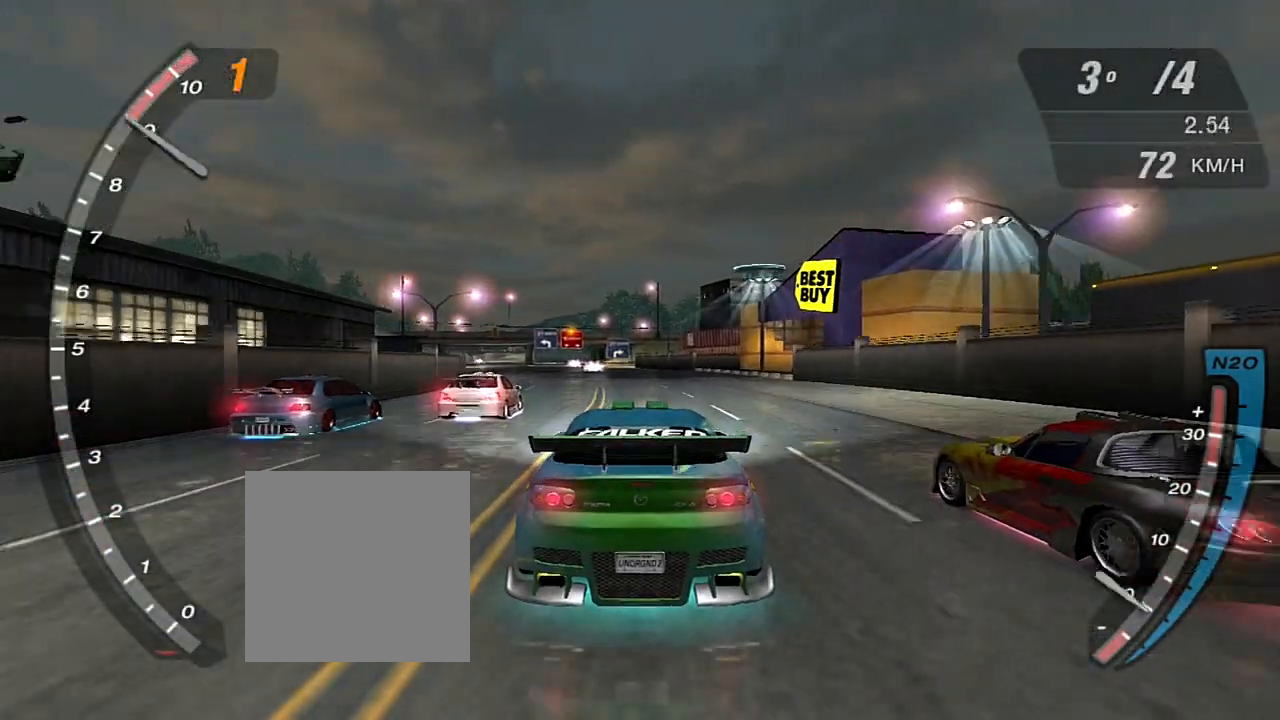
{"buttons": ["R2"], "left_stick": "center", "right_stick": "center", "events": [[233, "left_stick", "left"], [367, "left_stick", "center"]]}
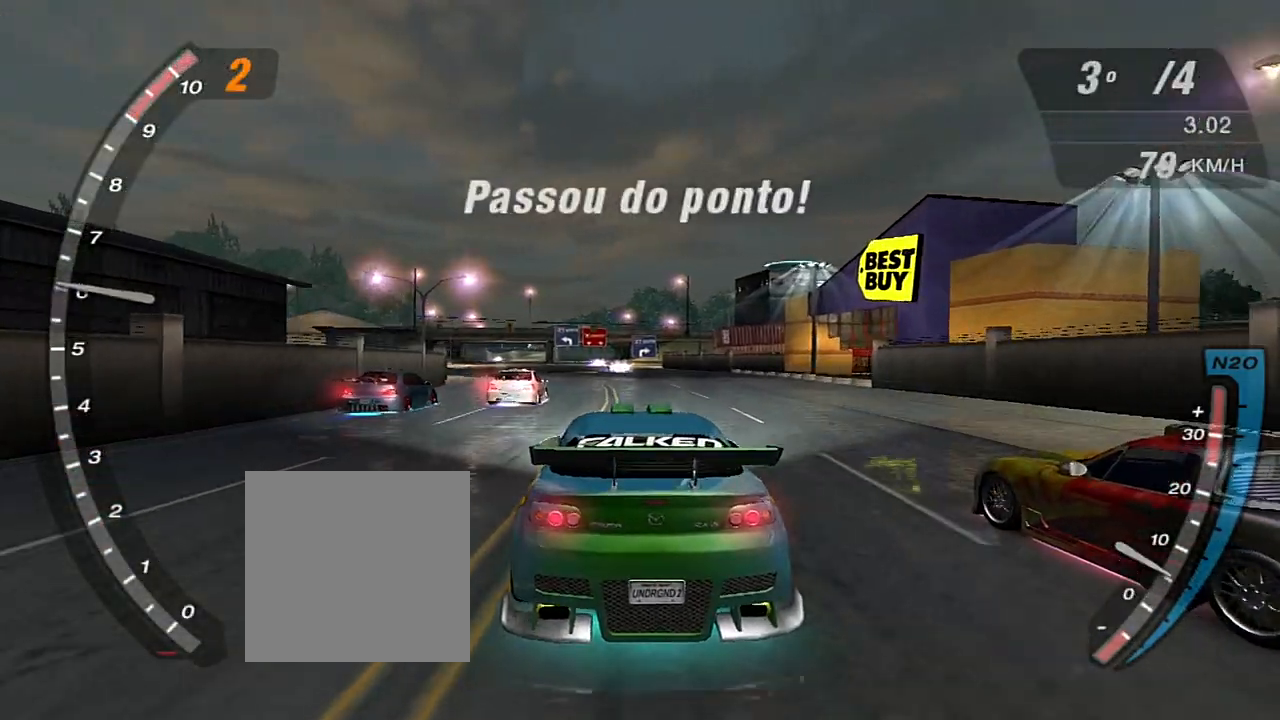
{"buttons": ["R2"], "left_stick": "center", "right_stick": "center", "events": [[33, "X", "down"], [334, "left_stick", "left"], [434, "X", "up"], [467, "left_stick", "center"]]}
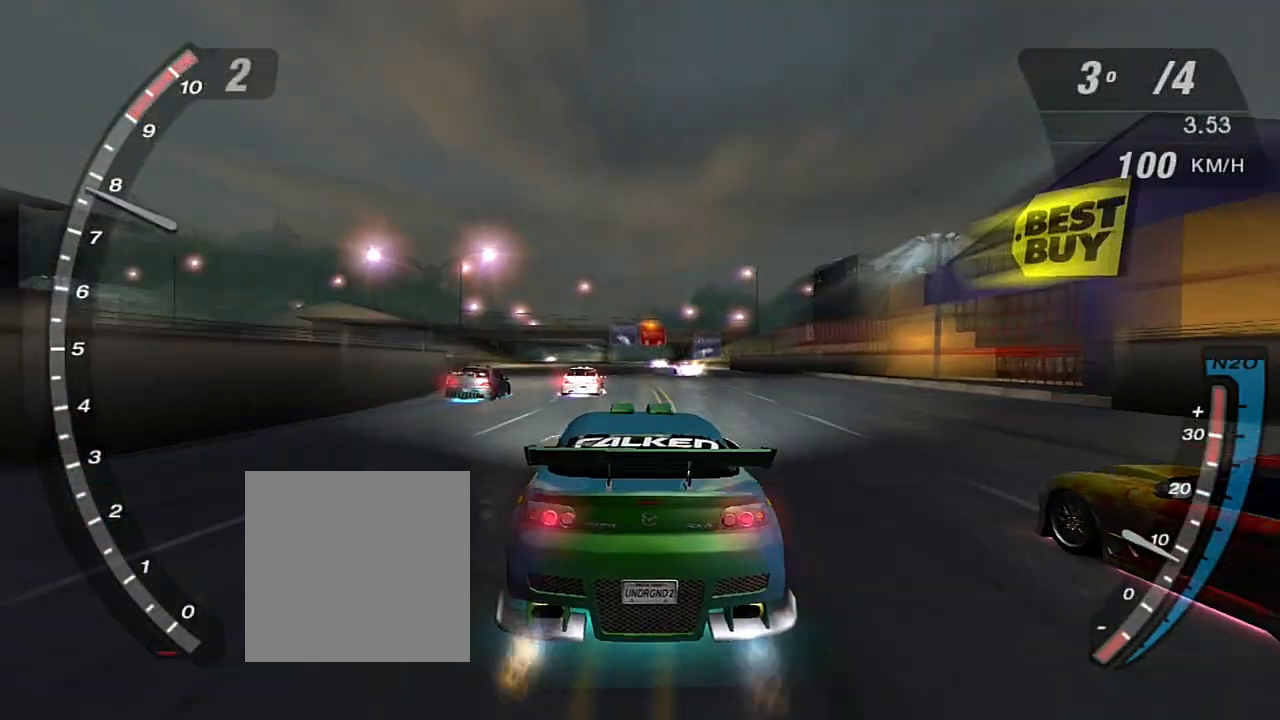
{"buttons": ["R2"], "left_stick": "center", "right_stick": "center", "events": [[66, "X", "down"], [267, "X", "up"]]}
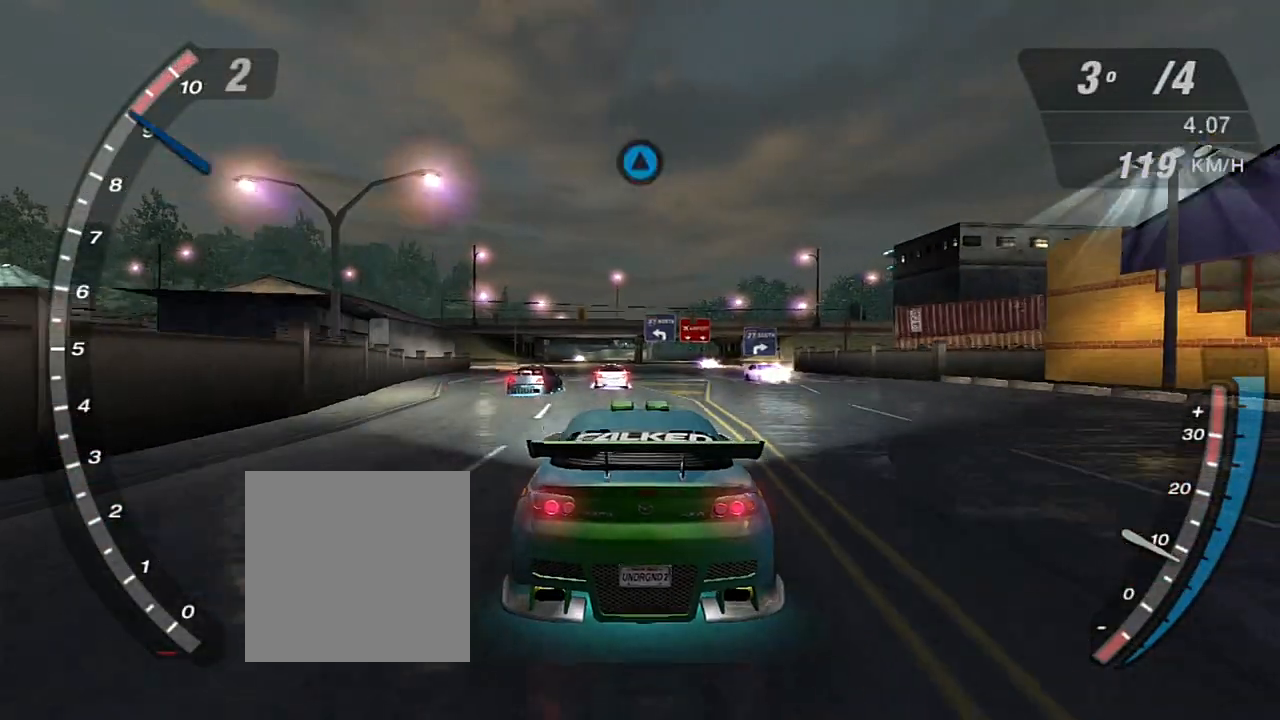
{"buttons": [], "left_stick": "center", "right_stick": "center", "events": [[33, "R2", "up"], [100, "START", "down"], [234, "START", "up"], [334, "DPAD_RIGHT", "down"], [434, "DPAD_RIGHT", "up"]]}
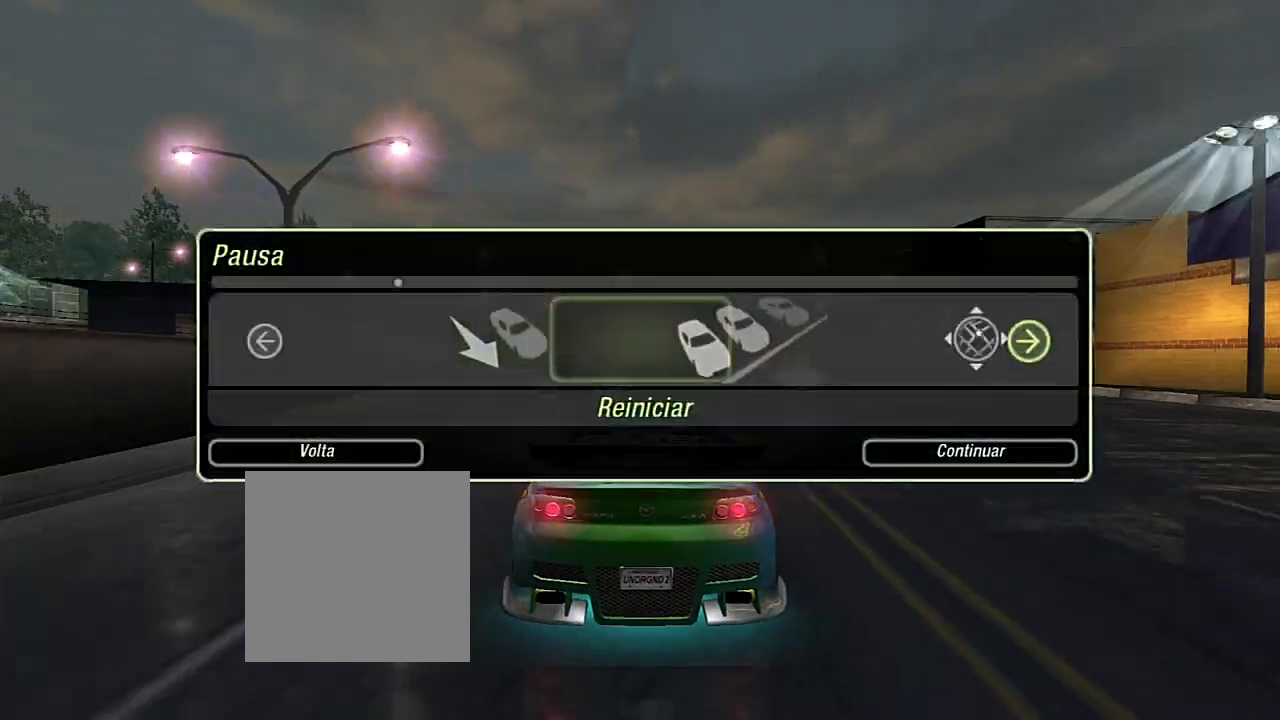
{"buttons": [], "left_stick": "center", "right_stick": "center"}
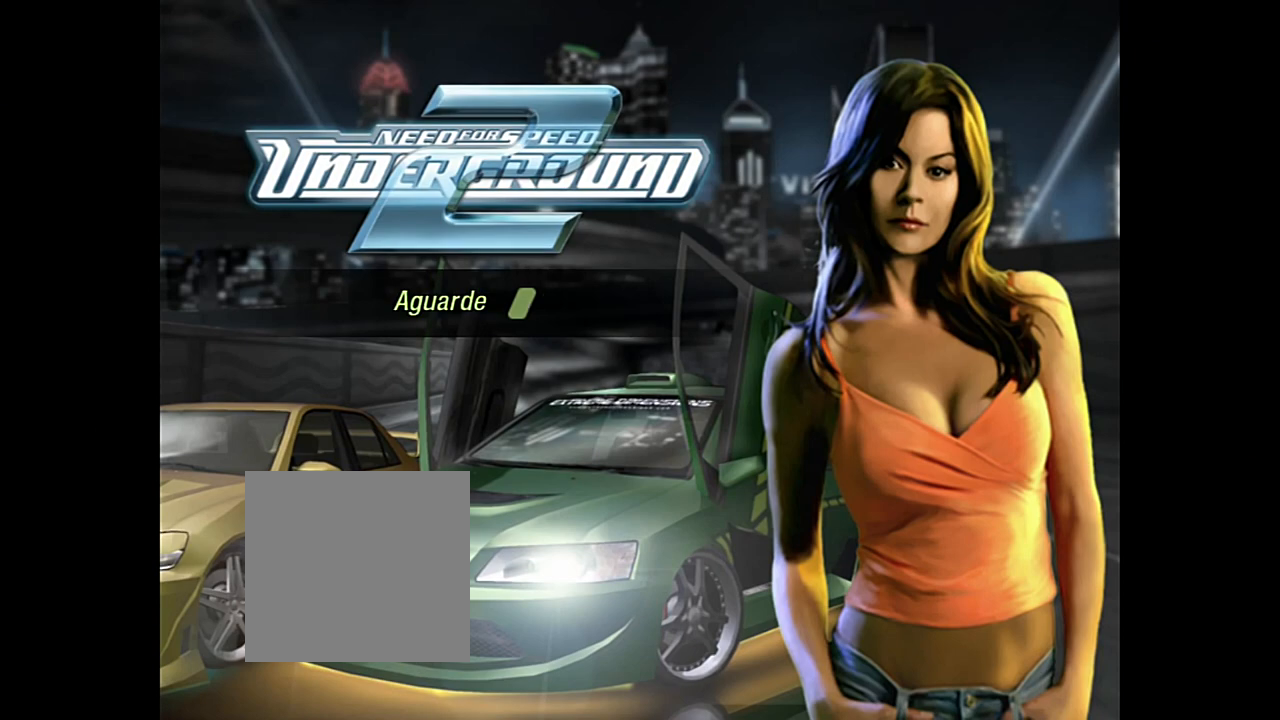
{"buttons": [], "left_stick": "center", "right_stick": "center", "events": []}
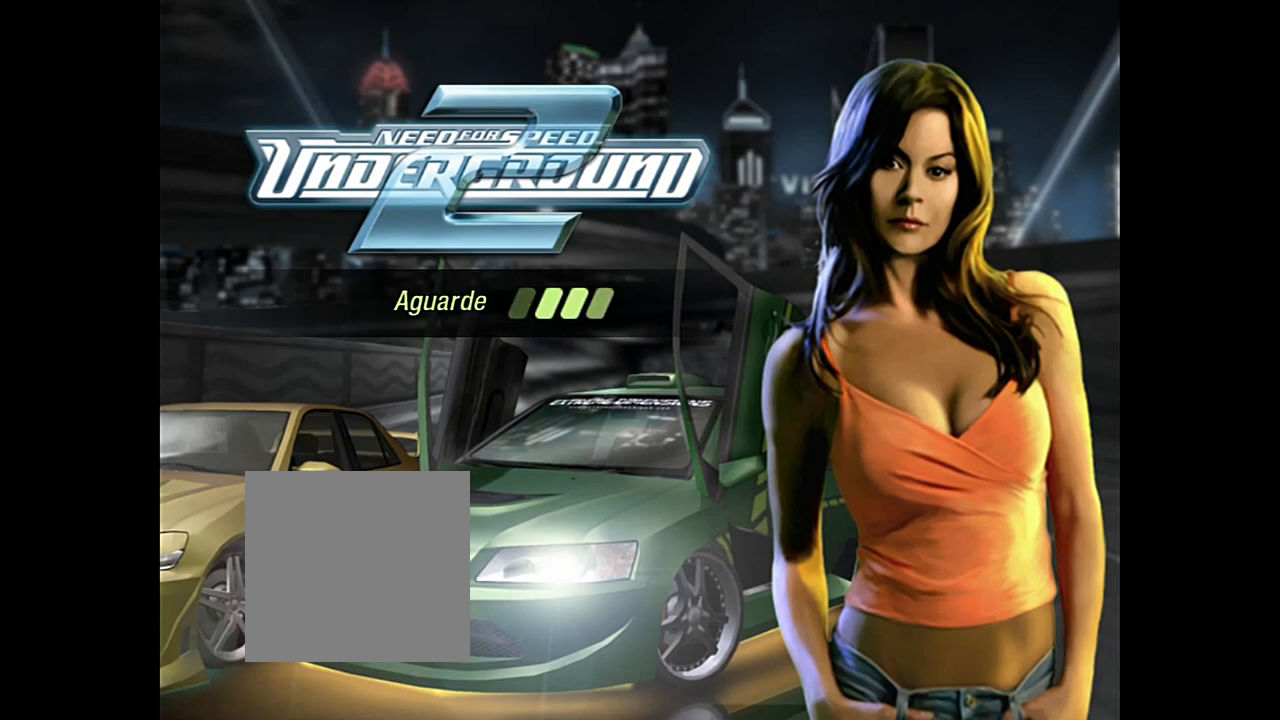
{"buttons": [], "left_stick": "center", "right_stick": "center", "events": [[66, "R2", "down"], [500, "R2", "up"]]}
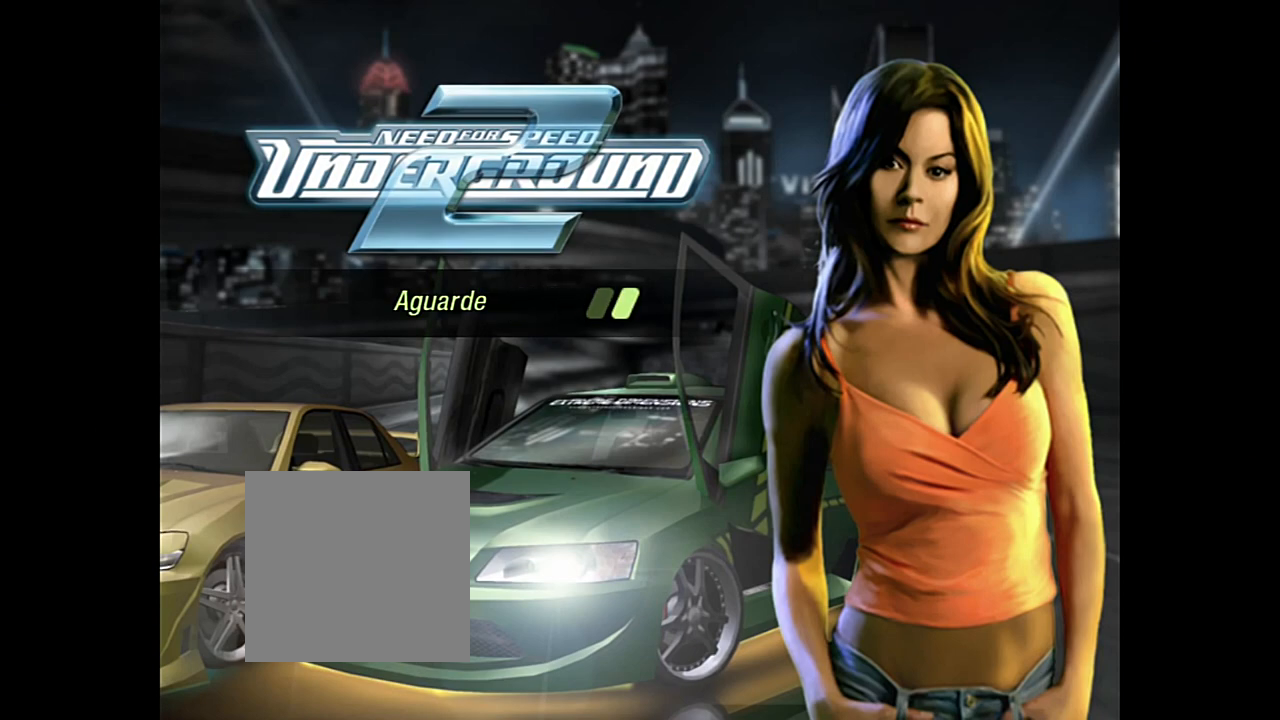
{"buttons": ["R2"], "left_stick": "center", "right_stick": "center", "events": [[467, "R2", "down"]]}
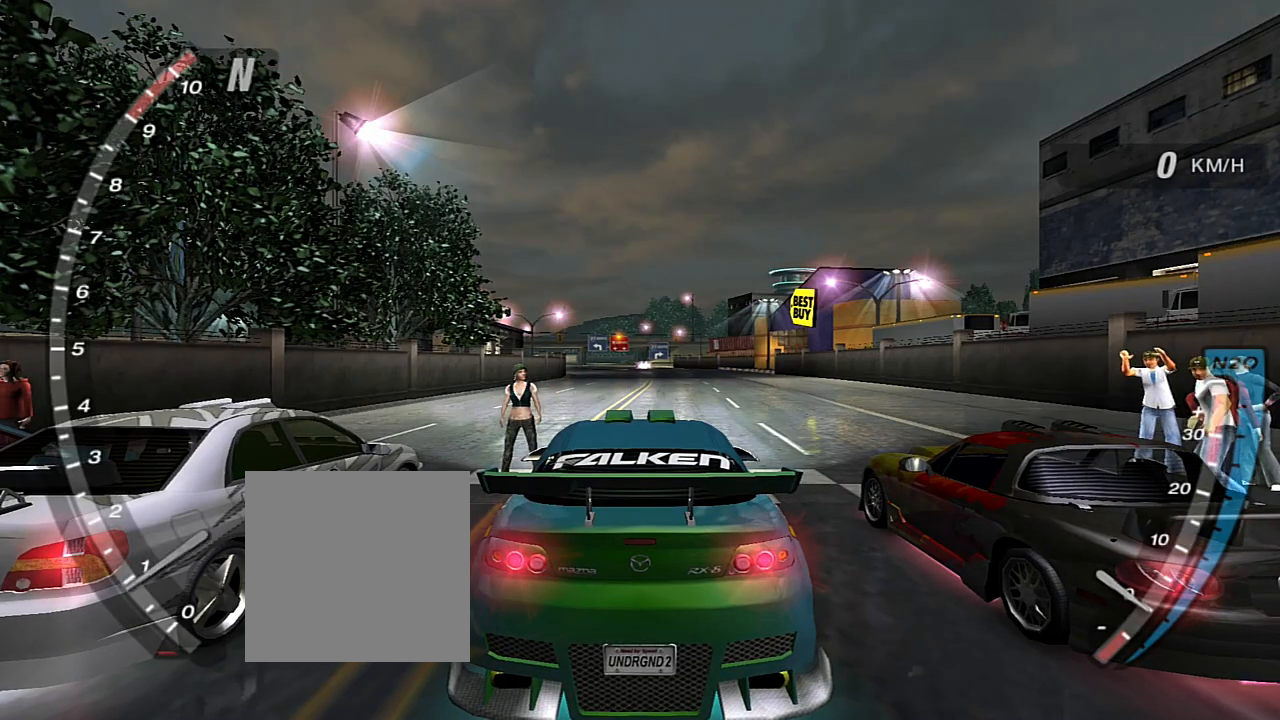
{"buttons": [], "left_stick": "center", "right_stick": "center", "events": [[467, "R2", "up"]]}
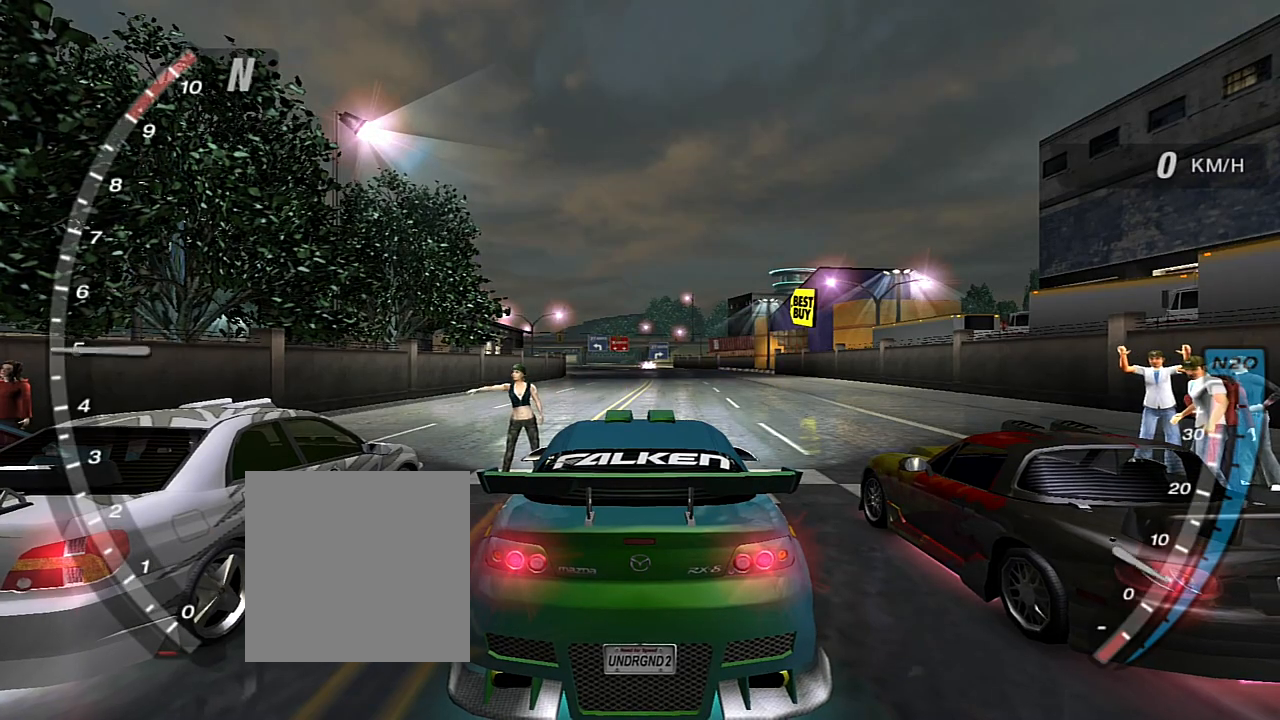
{"buttons": [], "left_stick": "center", "right_stick": "center", "events": [[167, "R2", "down"], [501, "R2", "up"]]}
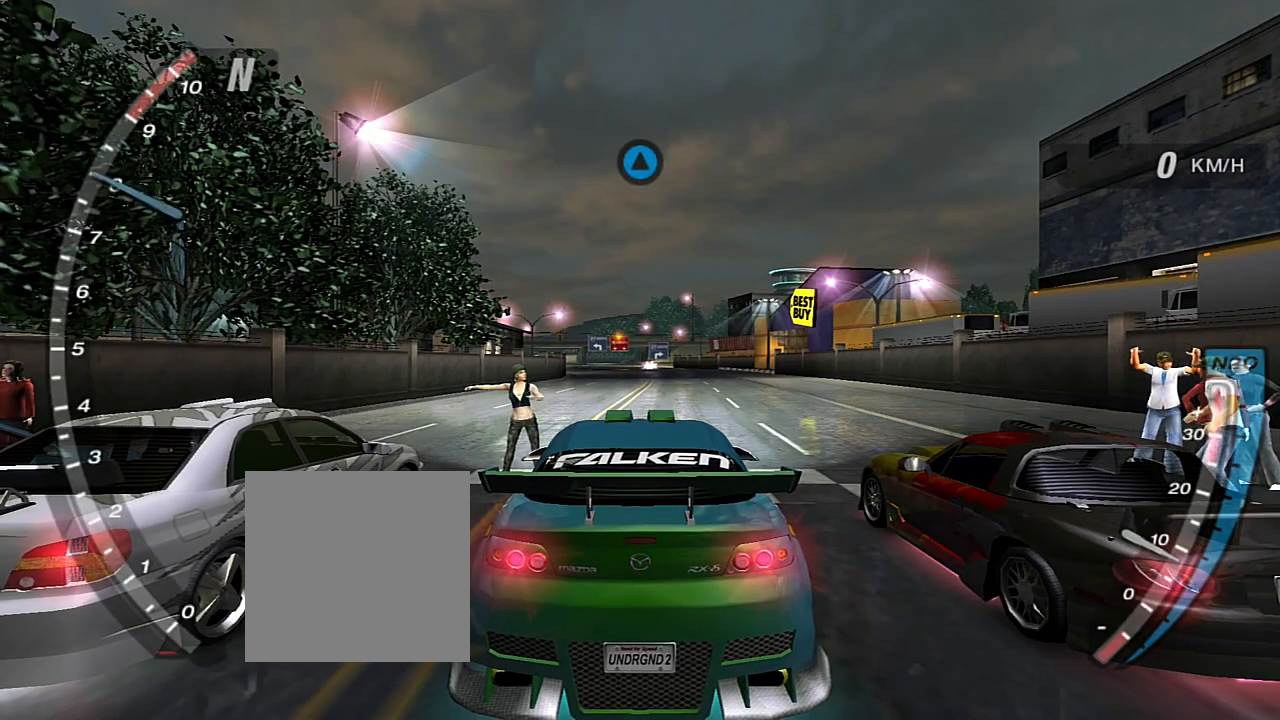
{"buttons": ["R2"], "left_stick": "center", "right_stick": "center", "events": [[166, "R2", "down"]]}
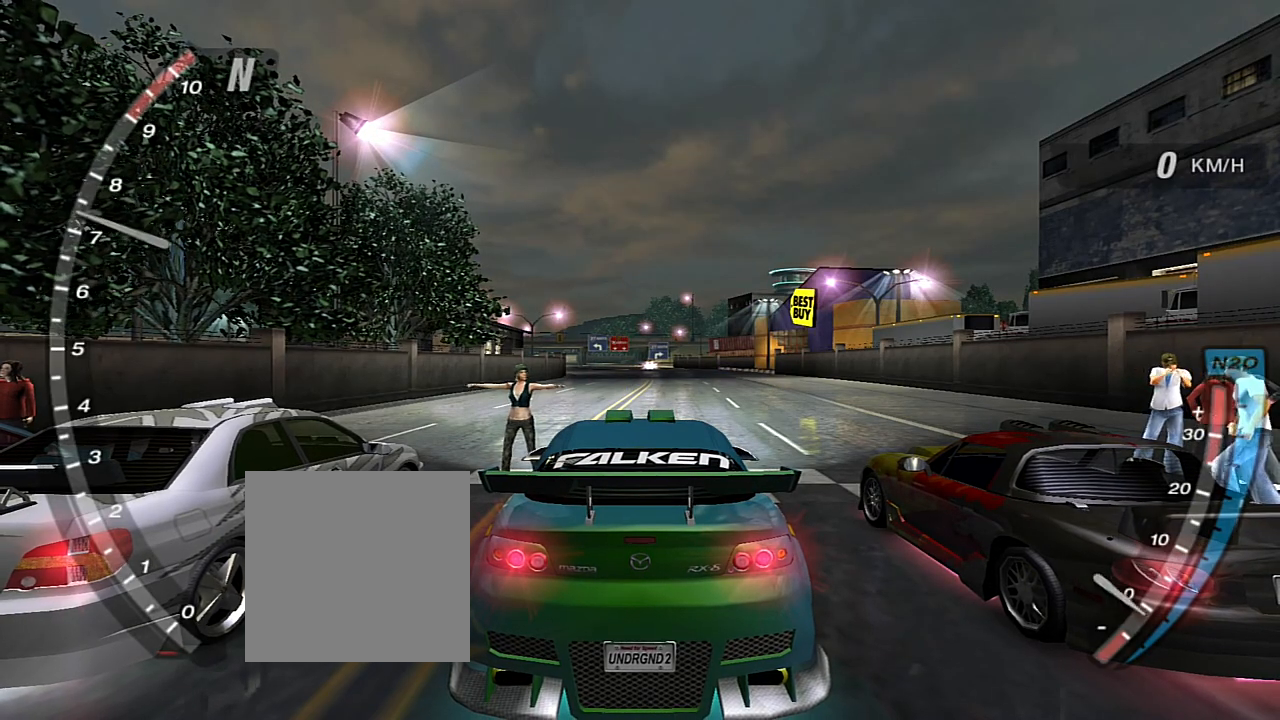
{"buttons": ["R2"], "left_stick": "center", "right_stick": "center", "events": []}
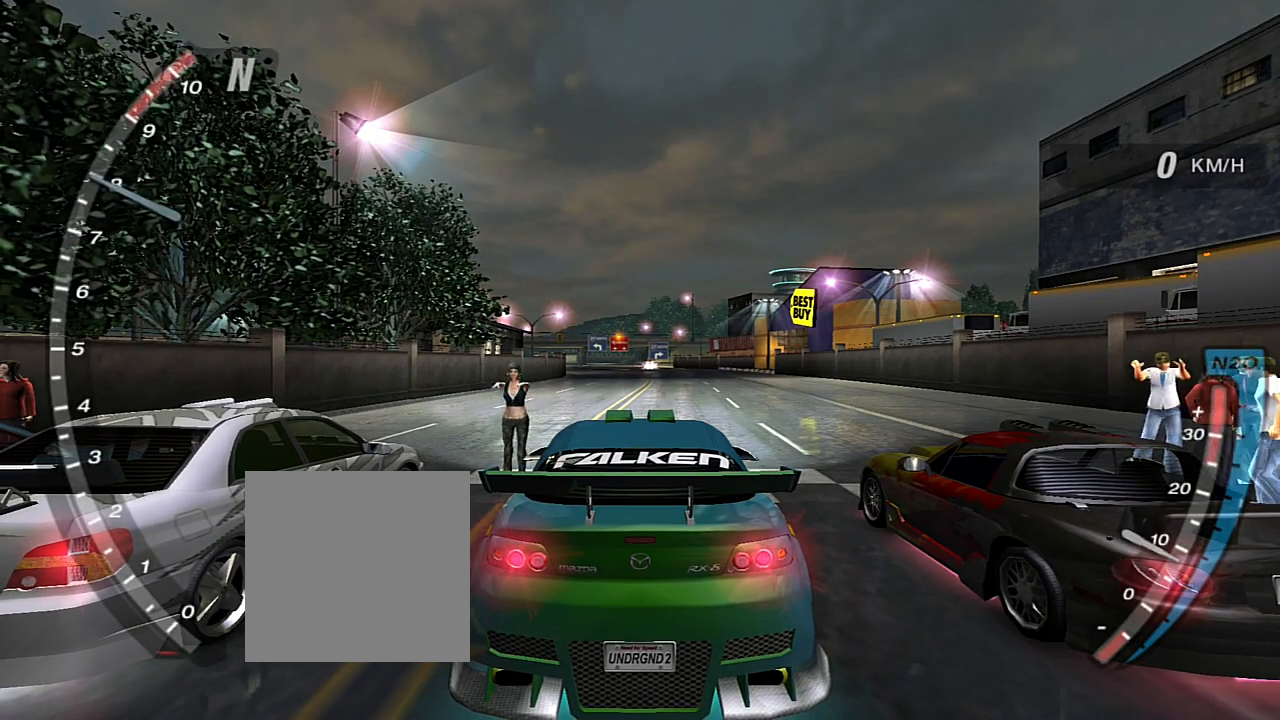
{"buttons": ["R2"], "left_stick": "center", "right_stick": "center", "events": []}
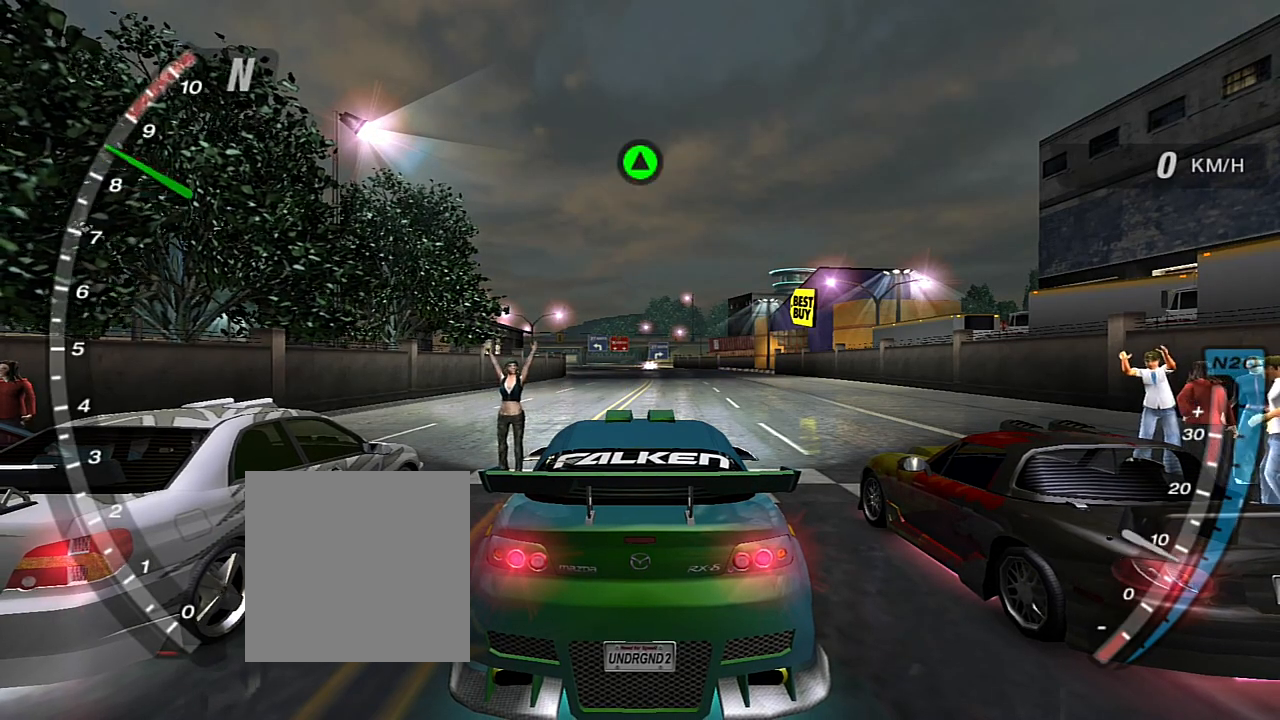
{"buttons": ["R2"], "left_stick": "center", "right_stick": "center", "events": []}
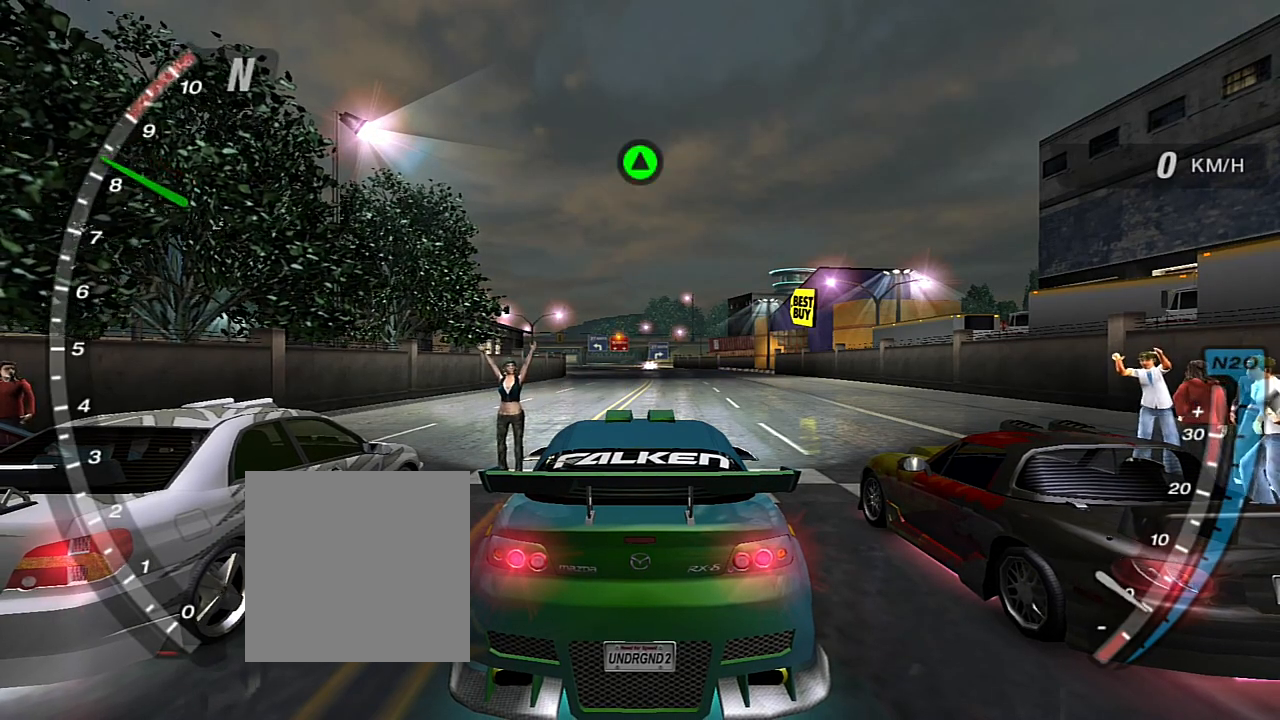
{"buttons": ["R2"], "left_stick": "center", "right_stick": "center", "events": []}
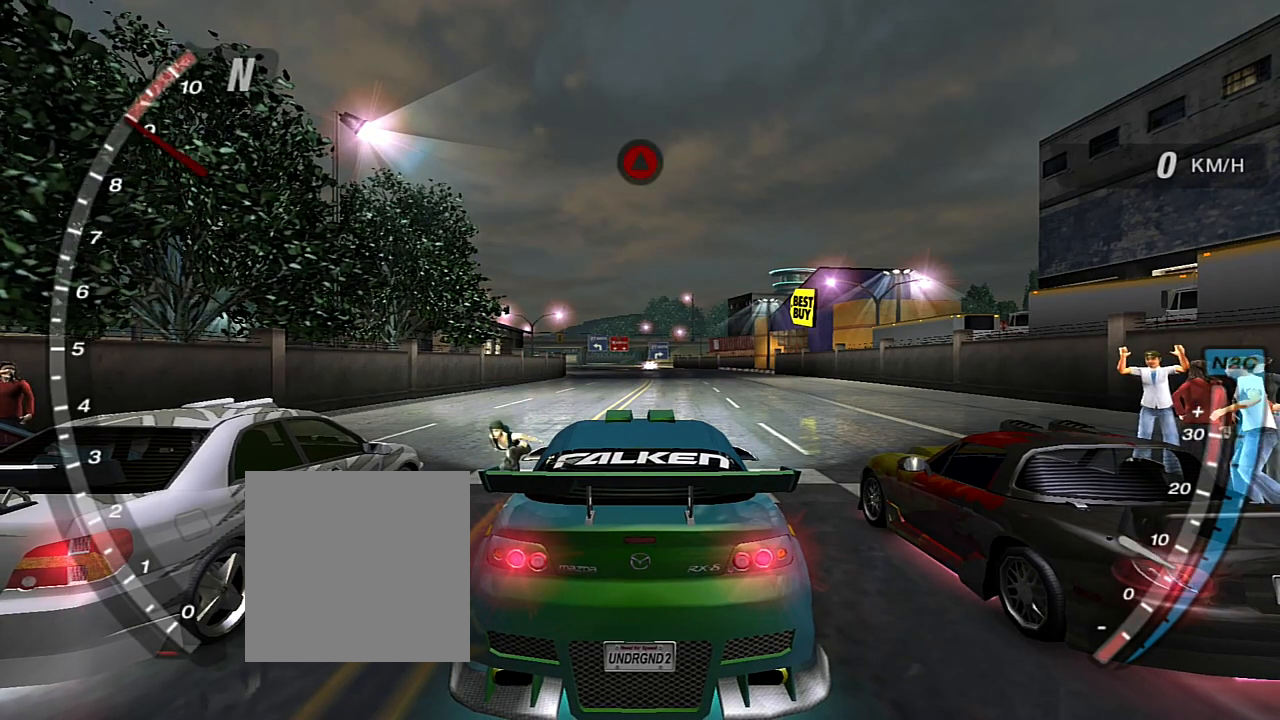
{"buttons": ["R2"], "left_stick": "center", "right_stick": "center", "events": []}
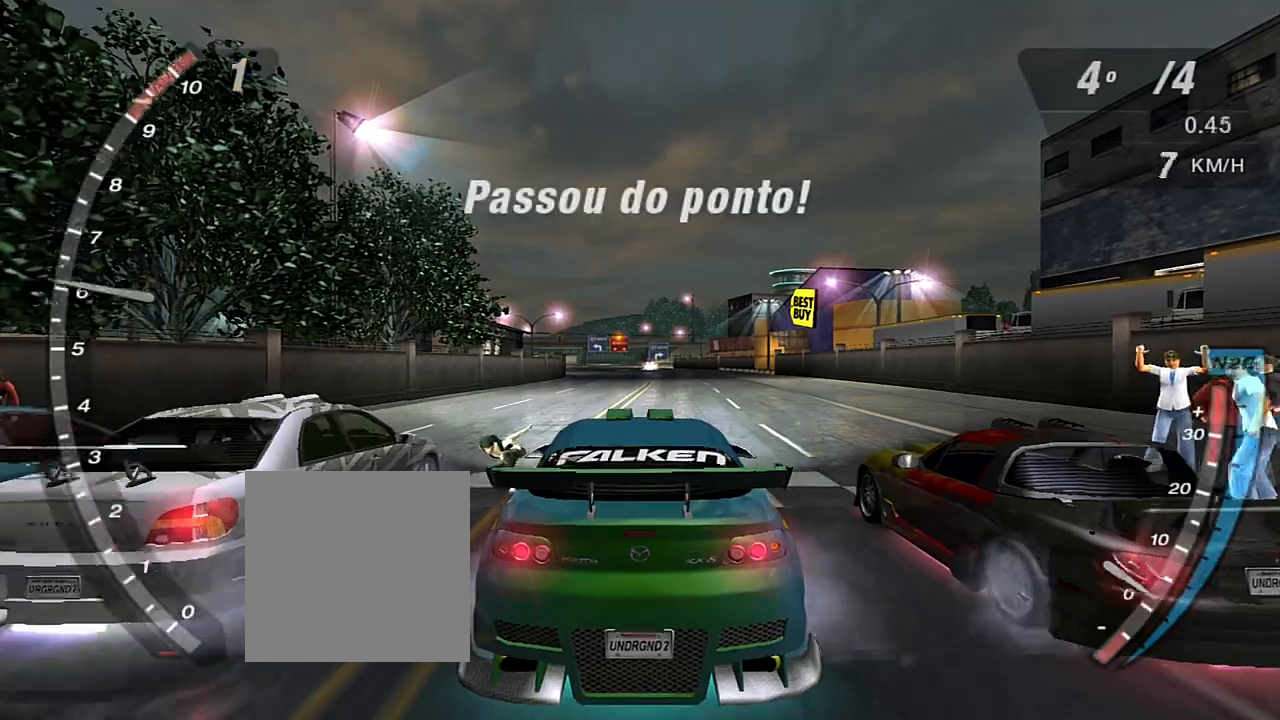
{"buttons": ["R2"], "left_stick": "center", "right_stick": "center", "events": [[333, "left_stick", "up"], [467, "left_stick", "center"]]}
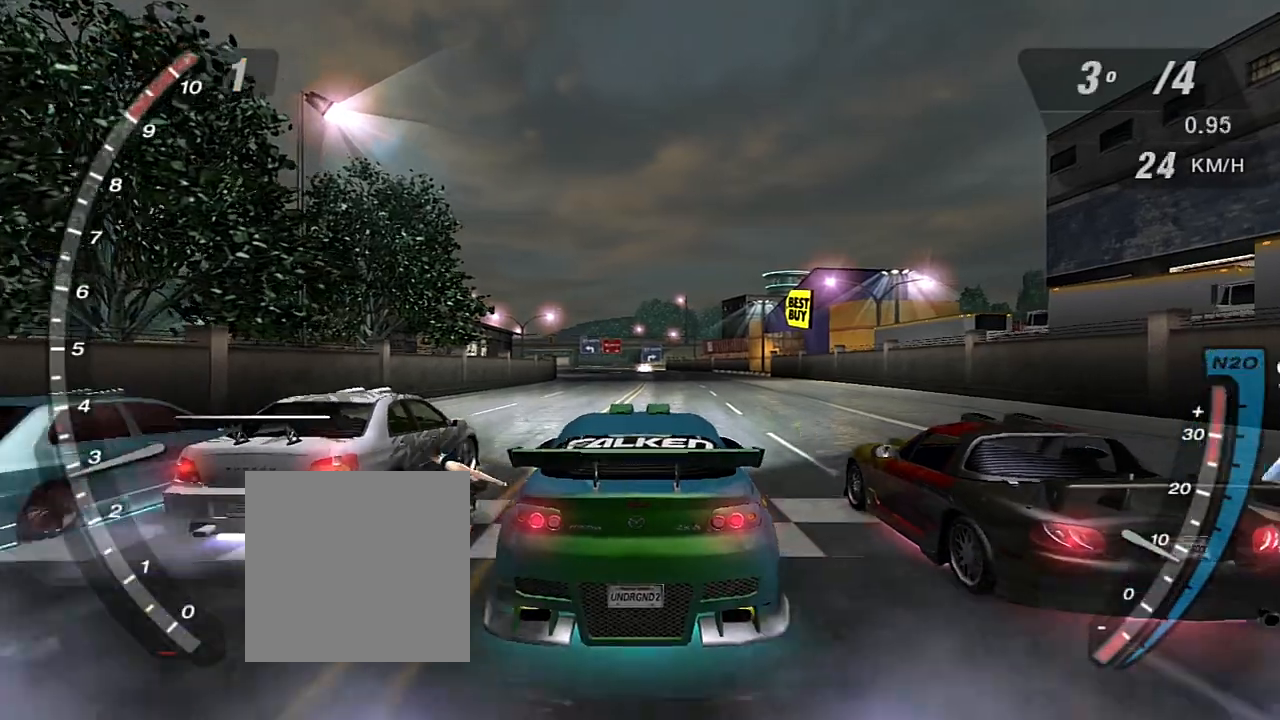
{"buttons": ["R2"], "left_stick": "up-left", "right_stick": "center", "events": [[67, "left_stick", "up-left"], [300, "left_stick", "center"], [367, "left_stick", "up-left"]]}
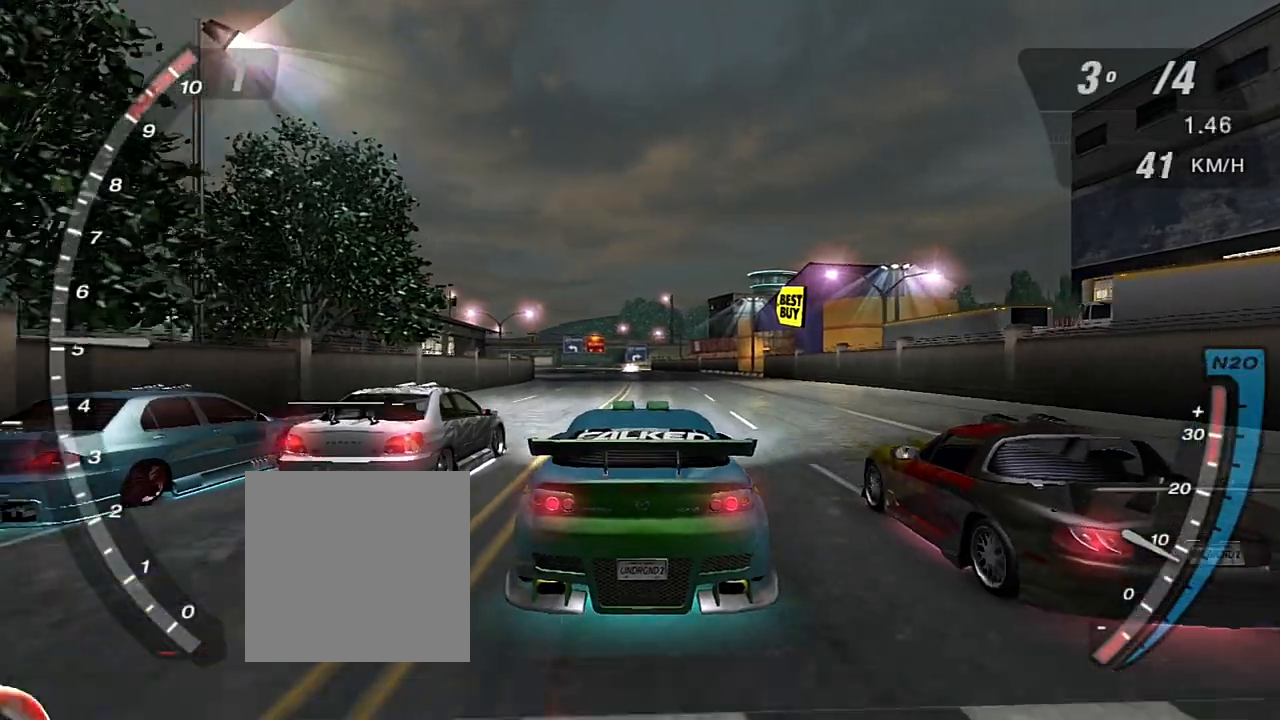
{"buttons": ["R2"], "left_stick": "center", "right_stick": "center", "events": [[33, "left_stick", "center"], [166, "left_stick", "up-left"], [267, "left_stick", "center"]]}
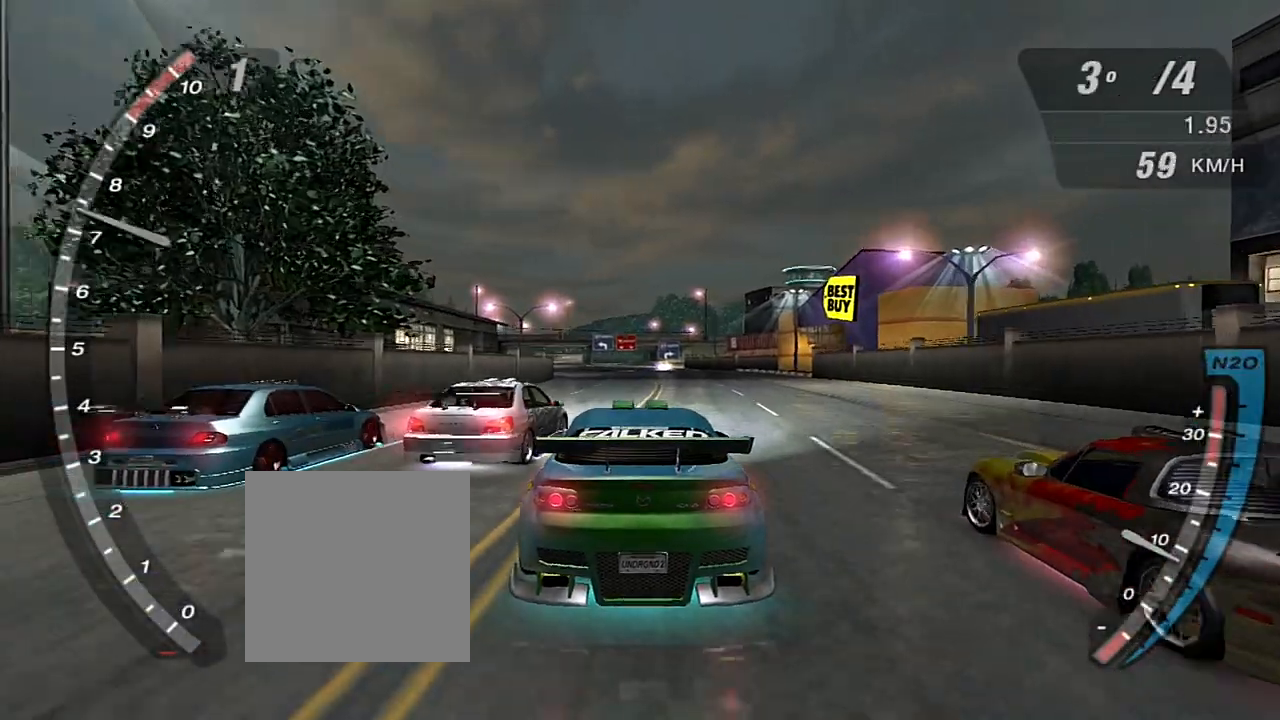
{"buttons": ["R2"], "left_stick": "center", "right_stick": "center", "events": [[367, "R1", "down"], [400, "left_stick", "up-left"], [467, "R1", "up"], [467, "left_stick", "center"]]}
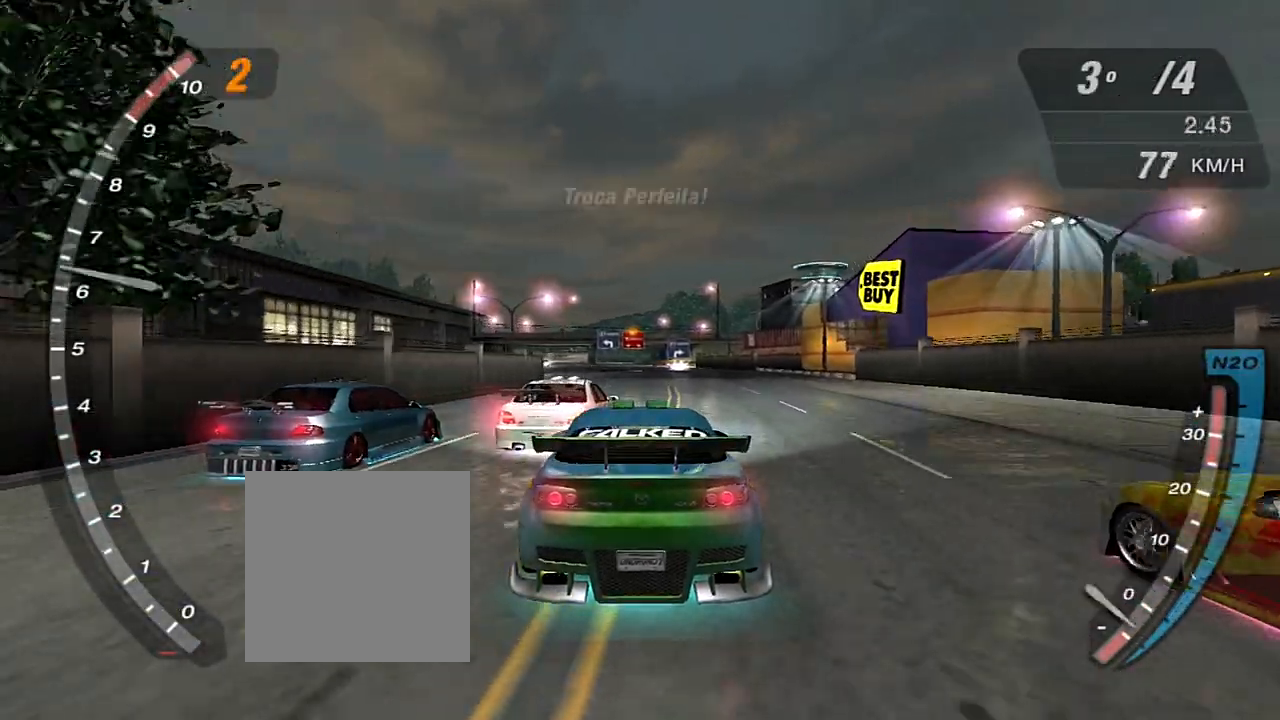
{"buttons": ["R2"], "left_stick": "center", "right_stick": "center", "events": [[200, "X", "down"], [333, "X", "up"], [433, "X", "down"], [500, "X", "up"]]}
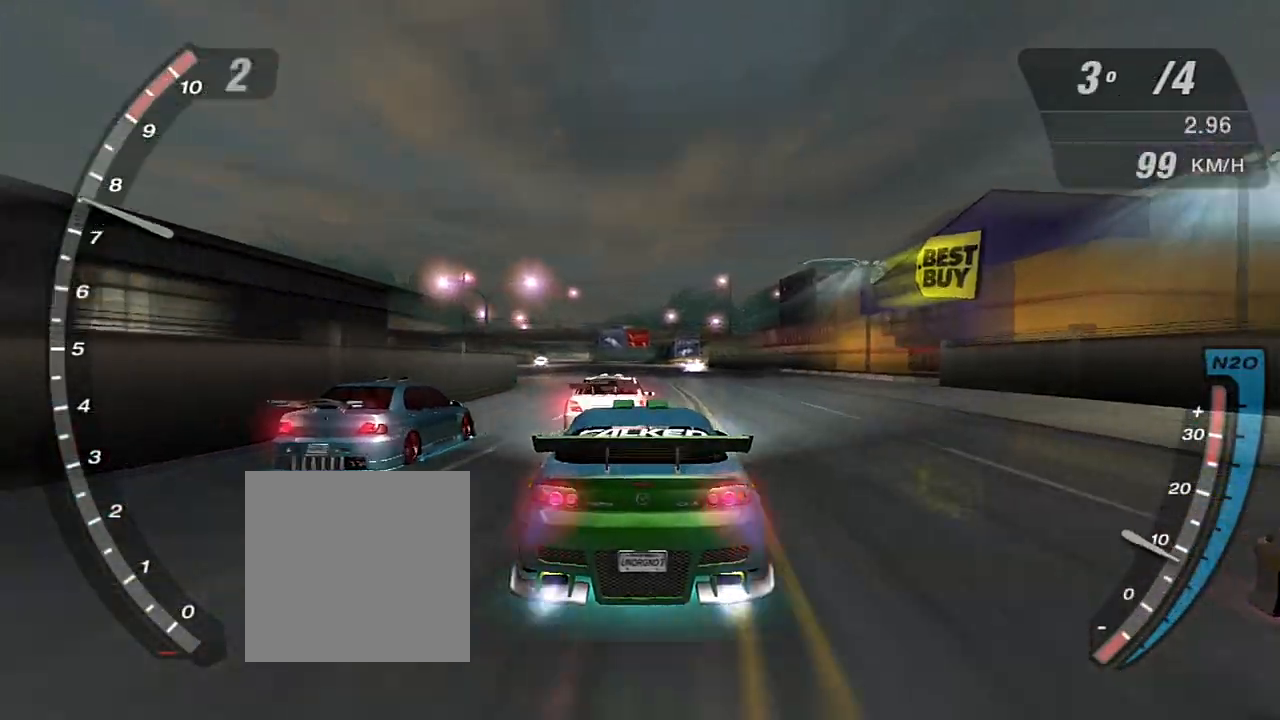
{"buttons": ["R2"], "left_stick": "center", "right_stick": "center", "events": [[67, "X", "down"], [134, "X", "up"]]}
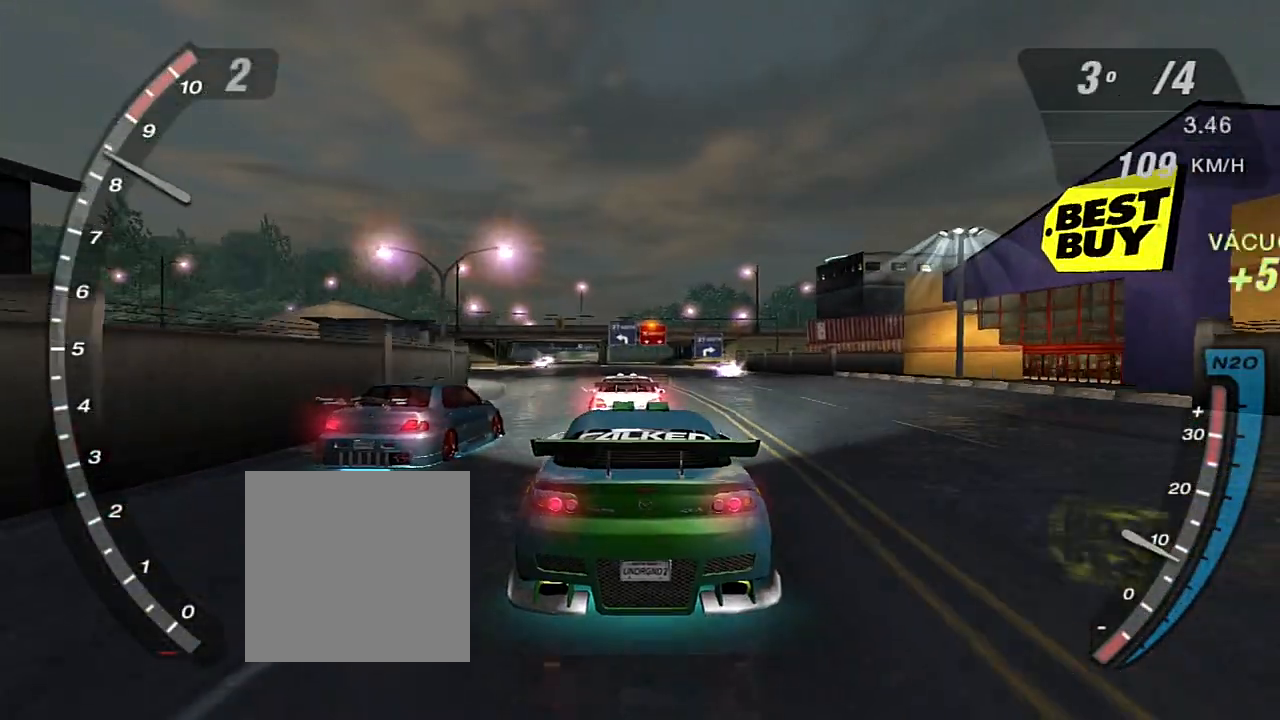
{"buttons": ["R2"], "left_stick": "center", "right_stick": "center", "events": [[66, "left_stick", "up-left"], [133, "left_stick", "center"]]}